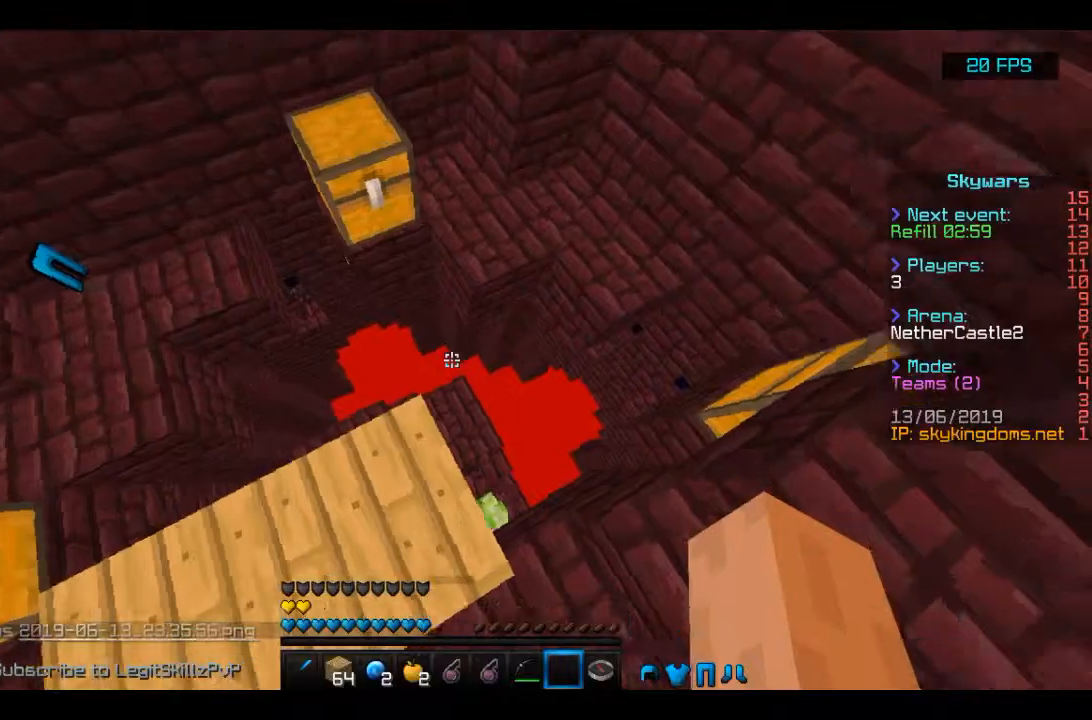
Gameplay with keyboard and mouse; each line is a JSON object with the keys and mouse buttons held at the frame after it. "events" lists presses ("down") and releases ("up") of "a", "d", "s", "space", "w", "mouse_left" and "mouse_right" between this image and that frame as [ms after this image, input, new state], when the widget could be followed in between. "mouse_left", "mouse_right" = the "left", "right" buttons of the "mouse" list. No other keys are recorded. Fast repeated clicks can show as one long hold. Mouse movement is not recorded.
{"keys": ["w"], "mouse": [], "events": [[400, "w", "down"]]}
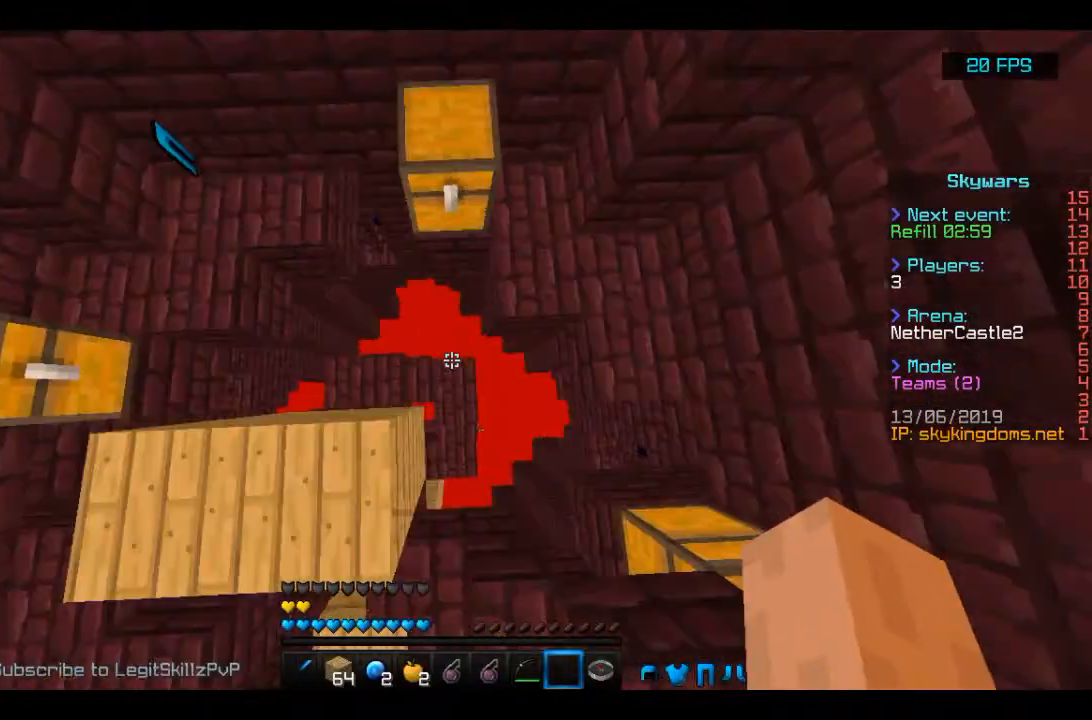
{"keys": ["a"], "mouse": [], "events": [[133, "w", "up"], [333, "a", "down"]]}
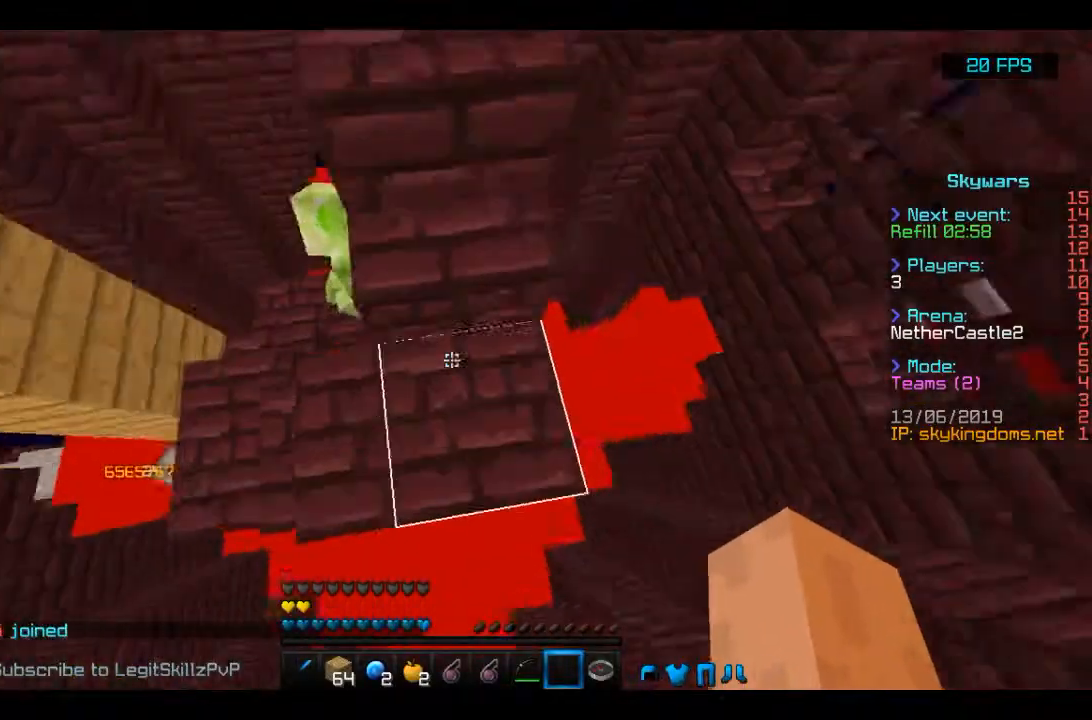
{"keys": [], "mouse": [], "events": [[267, "a", "up"]]}
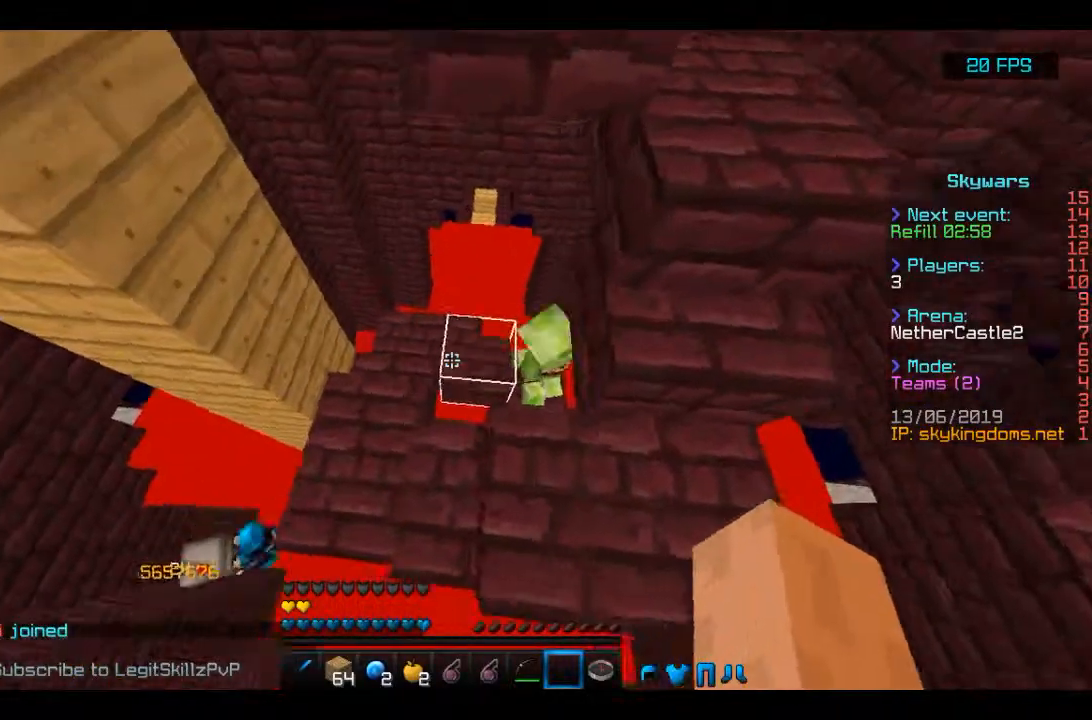
{"keys": [], "mouse": [], "events": []}
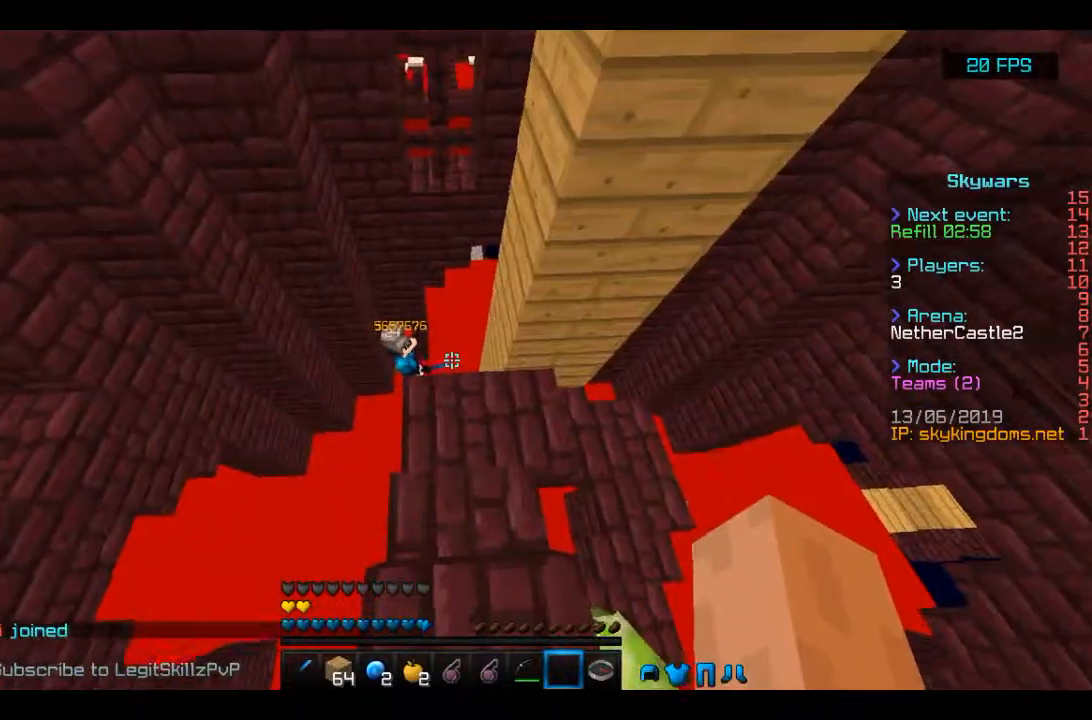
{"keys": [], "mouse": [], "events": [[267, "w", "down"], [367, "w", "up"]]}
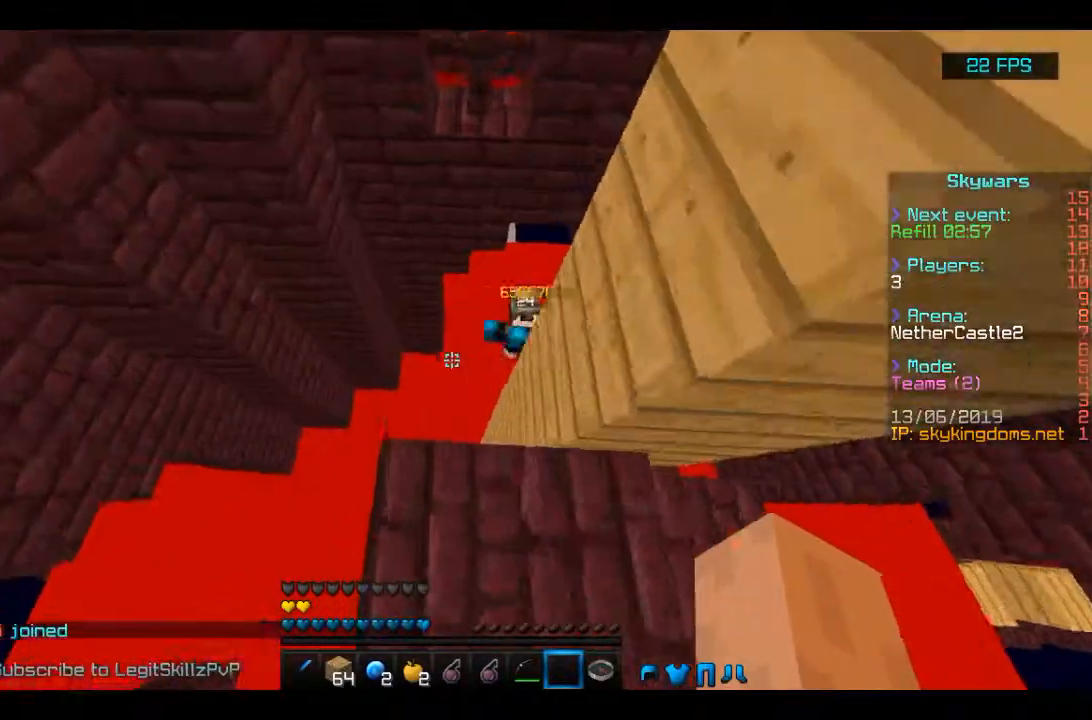
{"keys": [], "mouse": [], "events": [[33, "s", "down"], [233, "s", "up"]]}
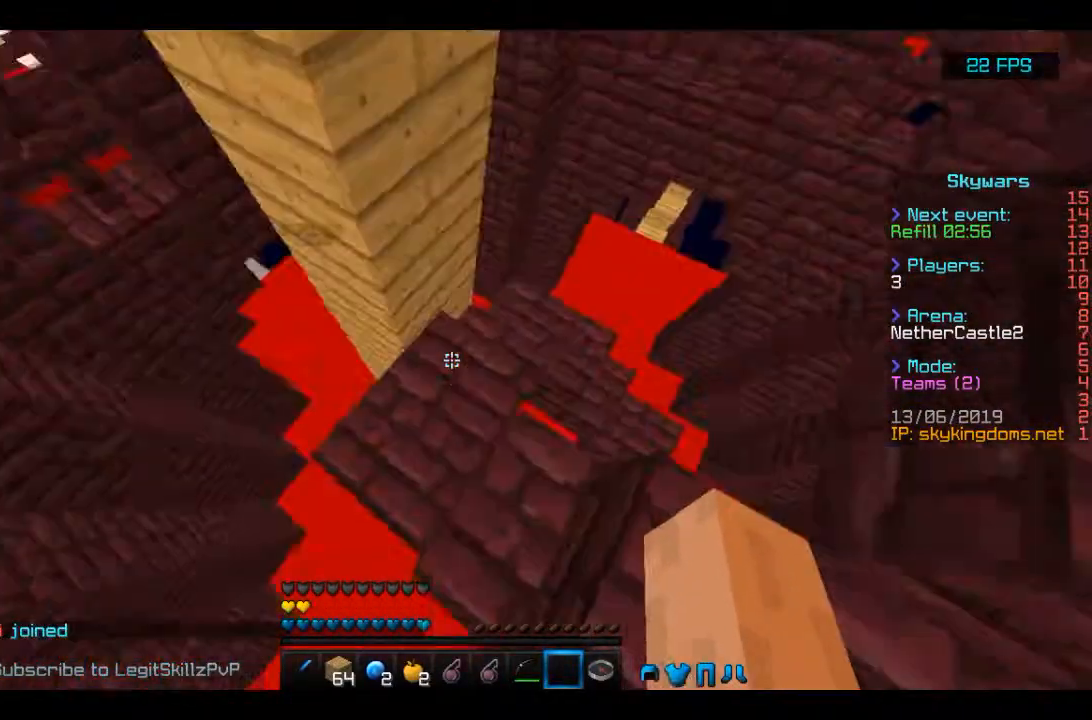
{"keys": [], "mouse": ["right"], "events": [[367, "mouse_right", "down"]]}
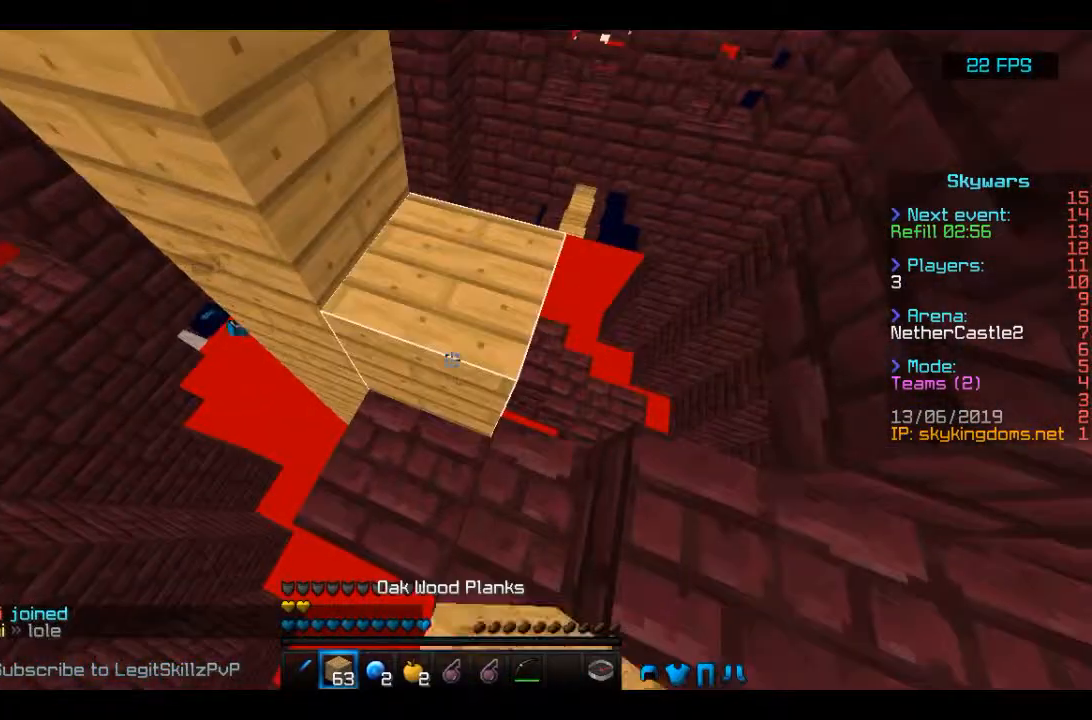
{"keys": ["d", "s"], "mouse": [], "events": [[200, "mouse_right", "up"], [267, "d", "down"], [400, "mouse_right", "down"], [400, "s", "down"], [433, "mouse_right", "up"]]}
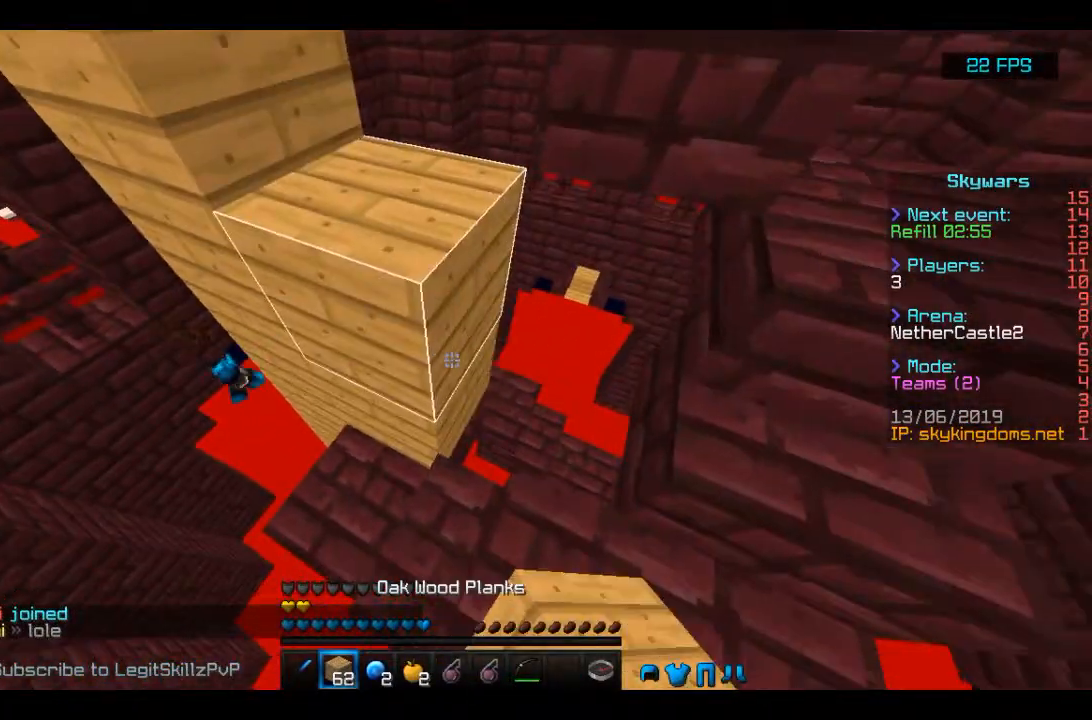
{"keys": ["w"], "mouse": [], "events": [[67, "d", "up"], [67, "s", "up"], [467, "w", "down"]]}
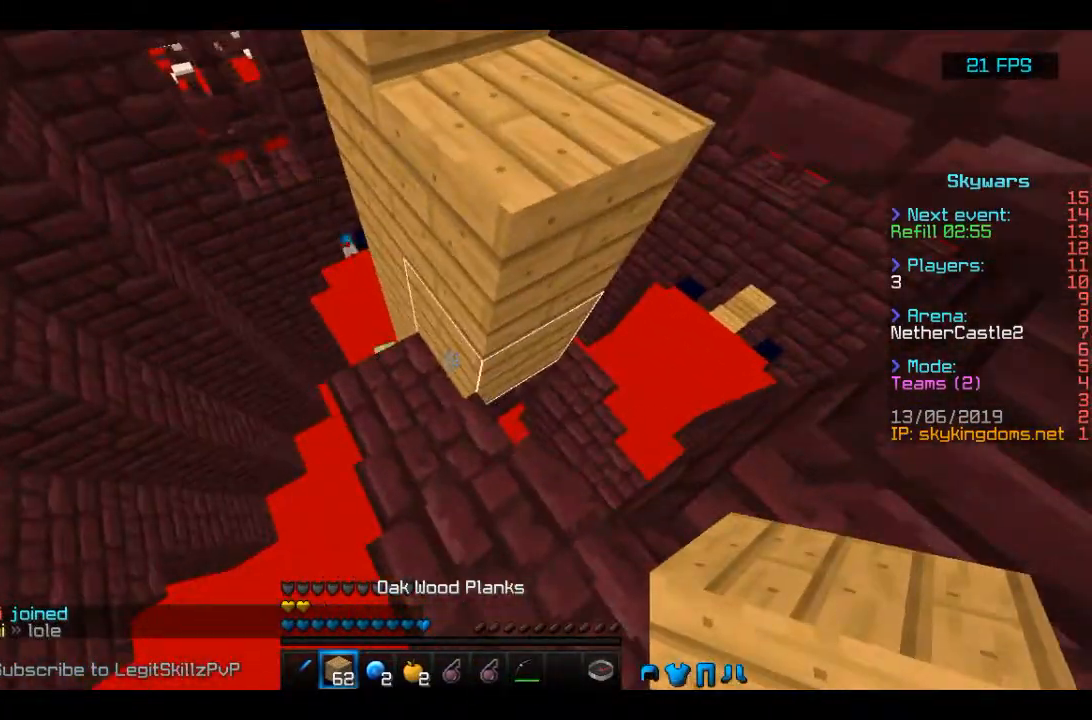
{"keys": ["a", "w"], "mouse": [], "events": [[133, "a", "down"], [233, "a", "up"], [300, "a", "down"]]}
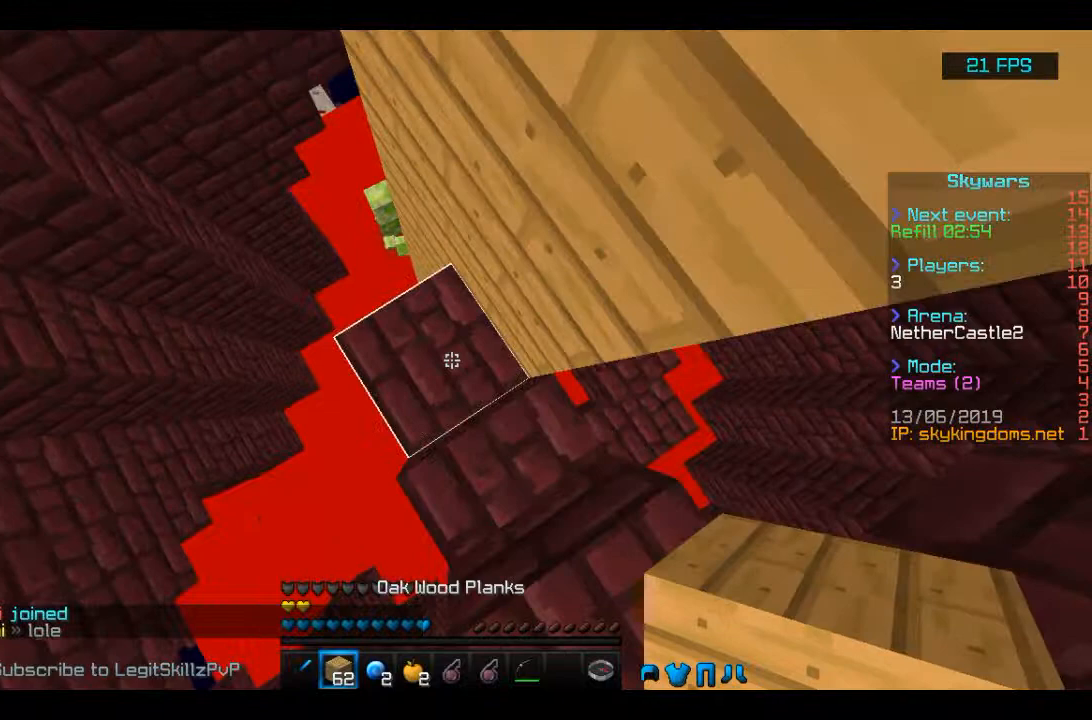
{"keys": [], "mouse": [], "events": [[33, "a", "up"], [200, "w", "up"]]}
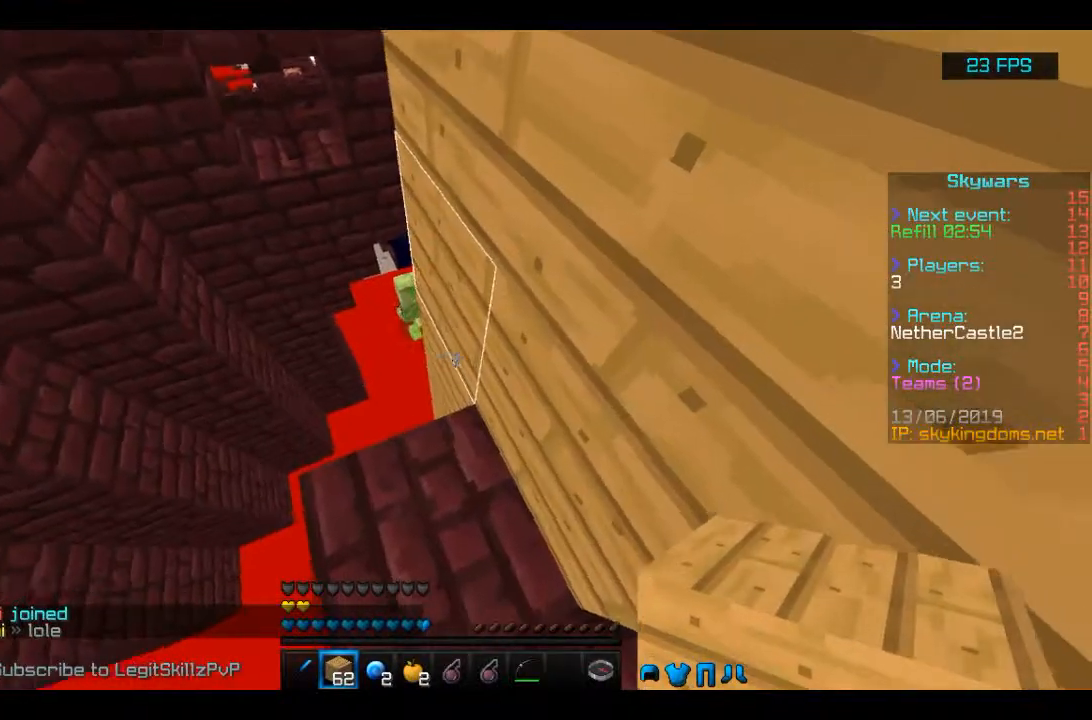
{"keys": ["w"], "mouse": [], "events": [[333, "w", "down"]]}
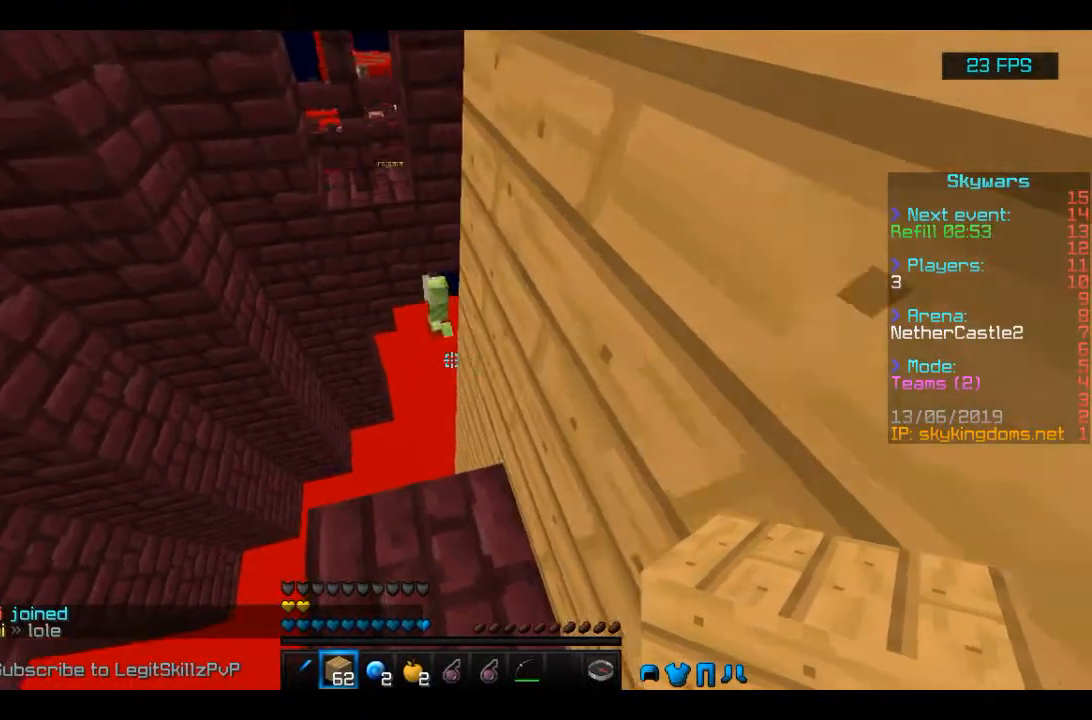
{"keys": ["w"], "mouse": [], "events": []}
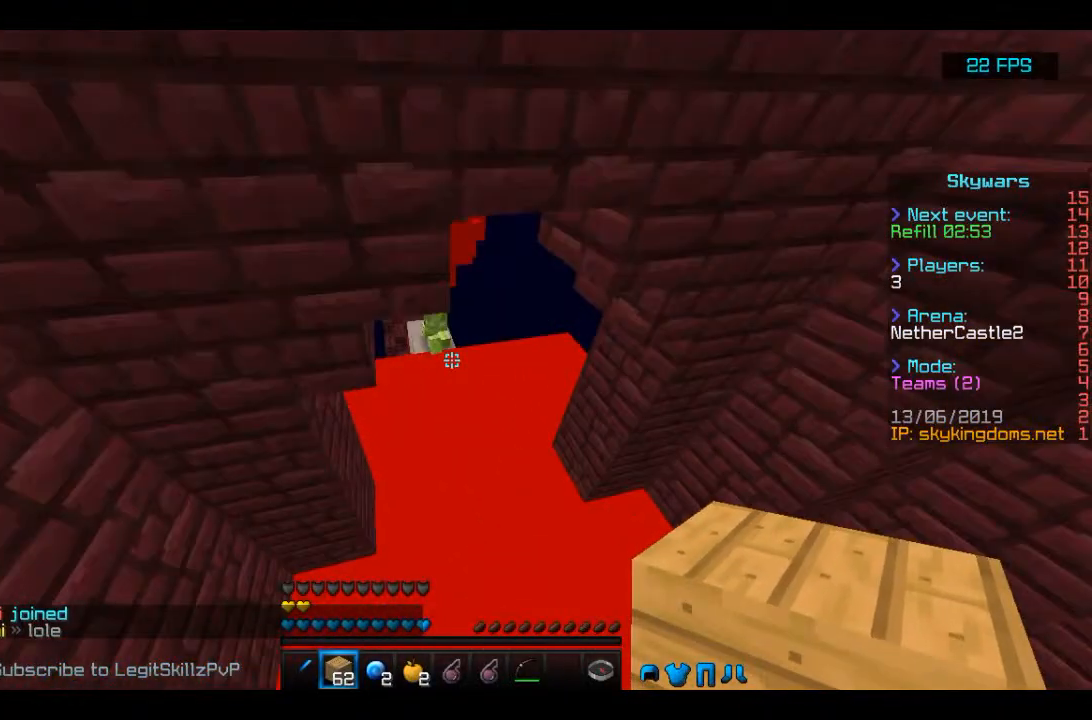
{"keys": ["w"], "mouse": [], "events": []}